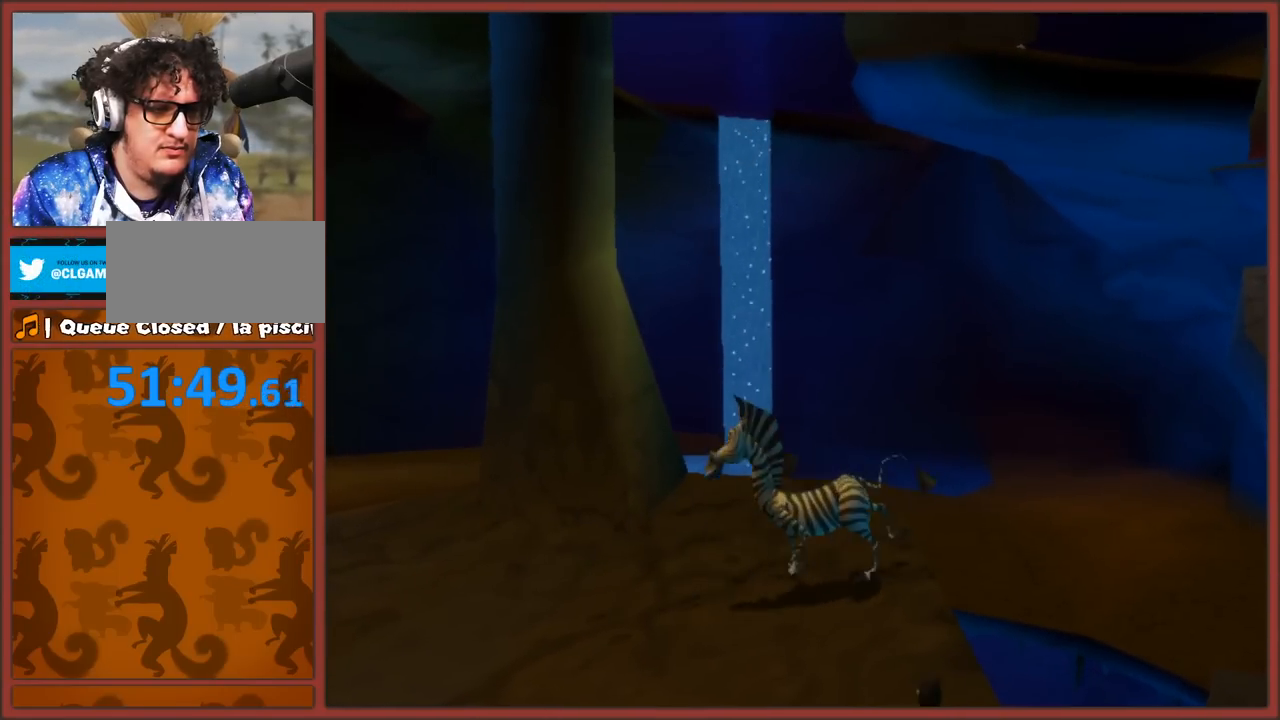
Gameplay with a controller (Nintendo layout); each line is a JSON object with the inputs held at the frame after it. "events" lists button and stick changes between this image and that frame as [ms after this image, input, new state], when the widget could be followed in between. Not read: L3 R3.
{"buttons": [], "left_stick": "center", "right_stick": "up", "events": []}
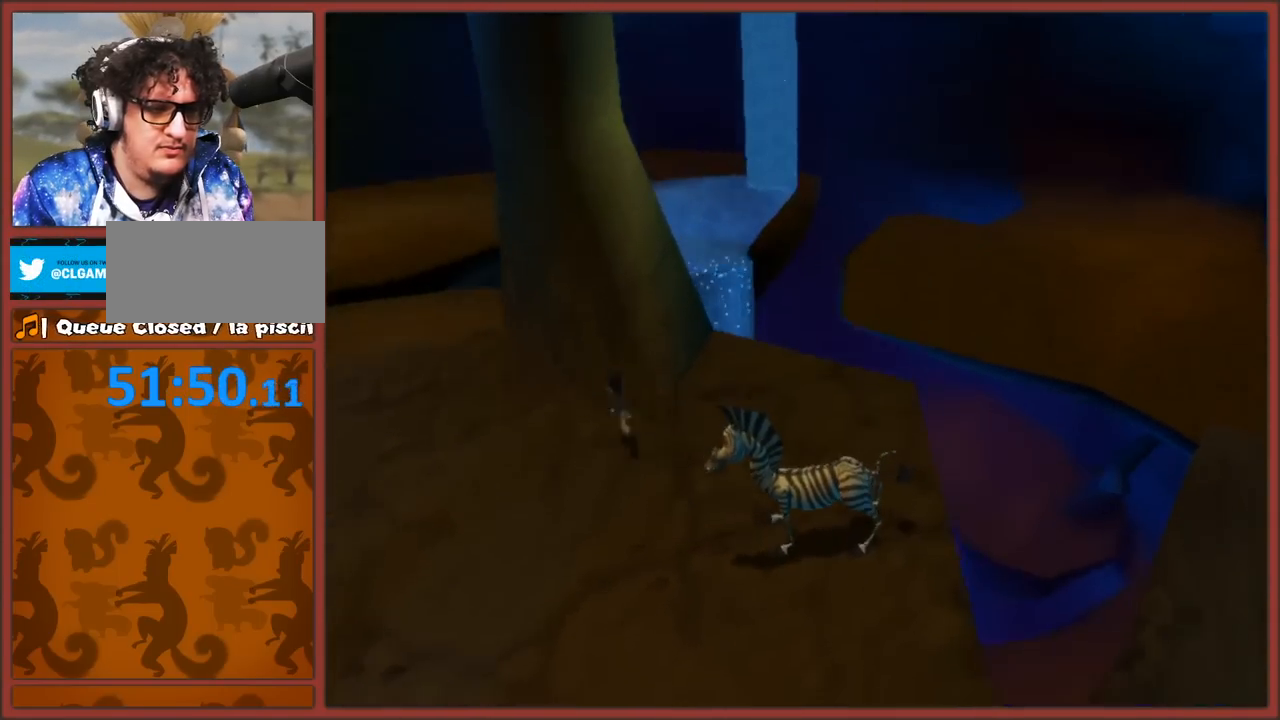
{"buttons": [], "left_stick": "center", "right_stick": "up", "events": [[133, "left_stick", "down-left"], [367, "left_stick", "center"]]}
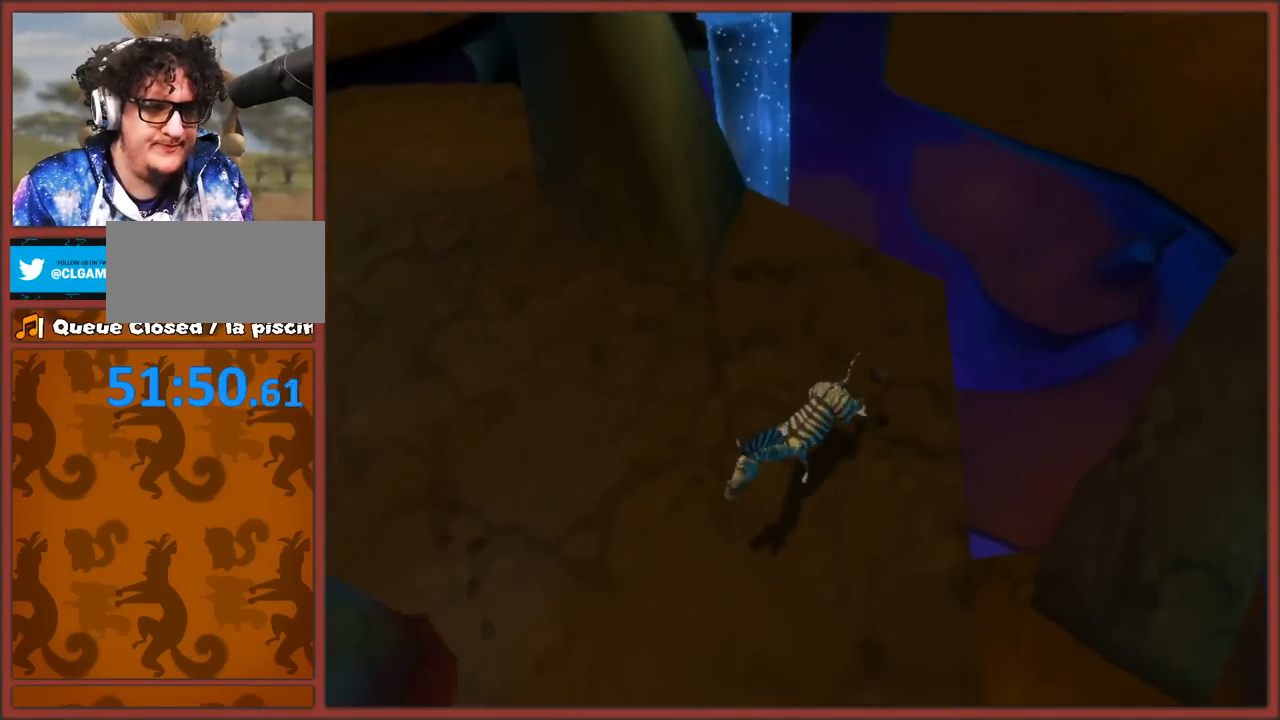
{"buttons": [], "left_stick": "center", "right_stick": "up", "events": []}
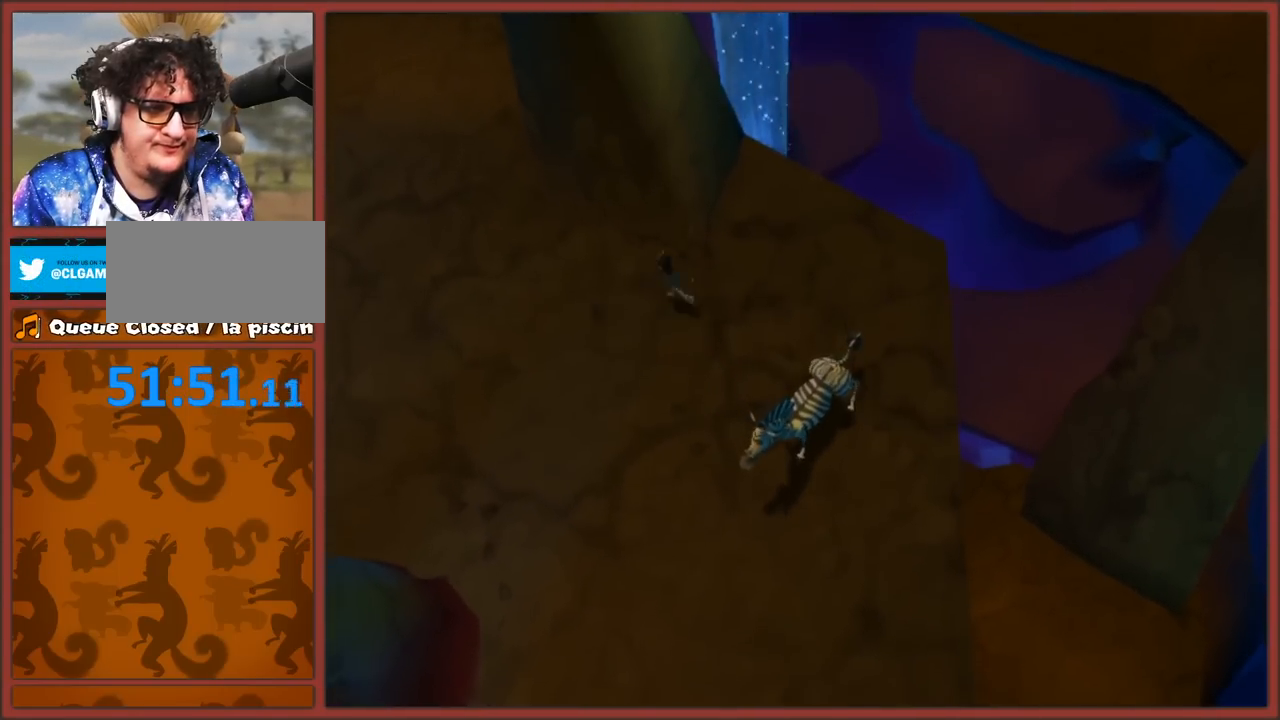
{"buttons": [], "left_stick": "center", "right_stick": "up", "events": []}
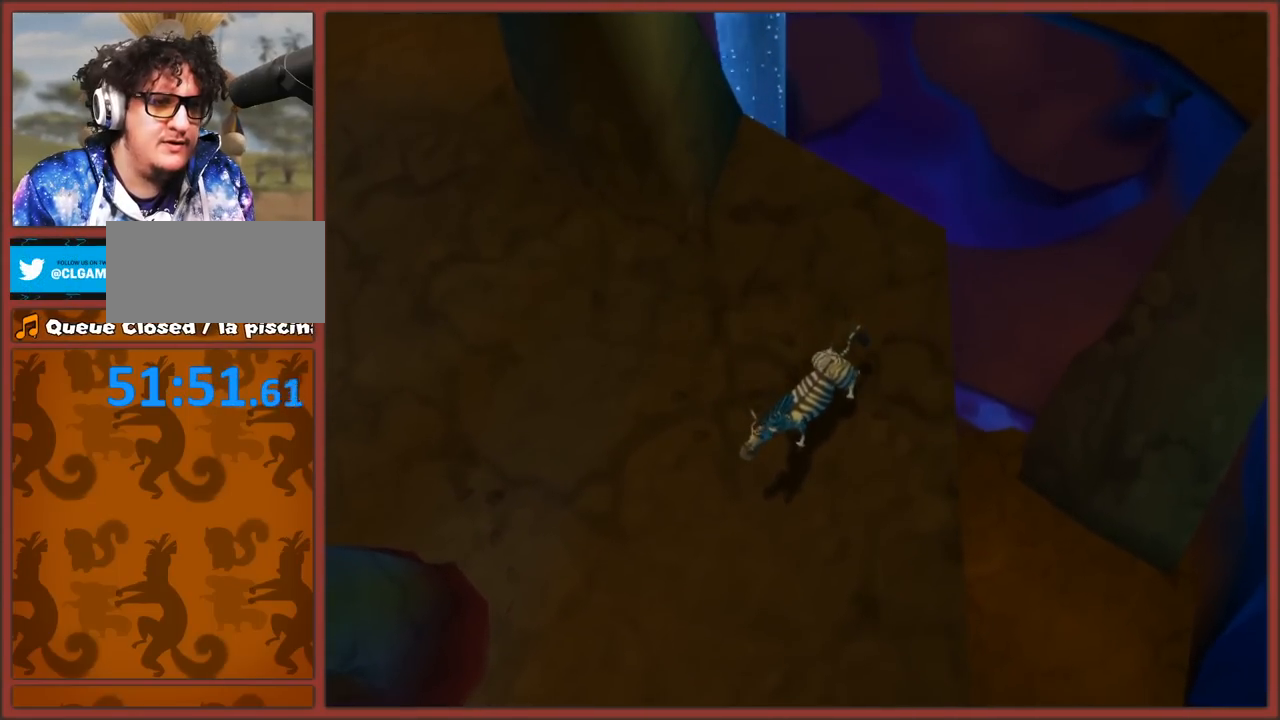
{"buttons": [], "left_stick": "center", "right_stick": "left", "events": [[67, "right_stick", "up-left"], [383, "right_stick", "left"]]}
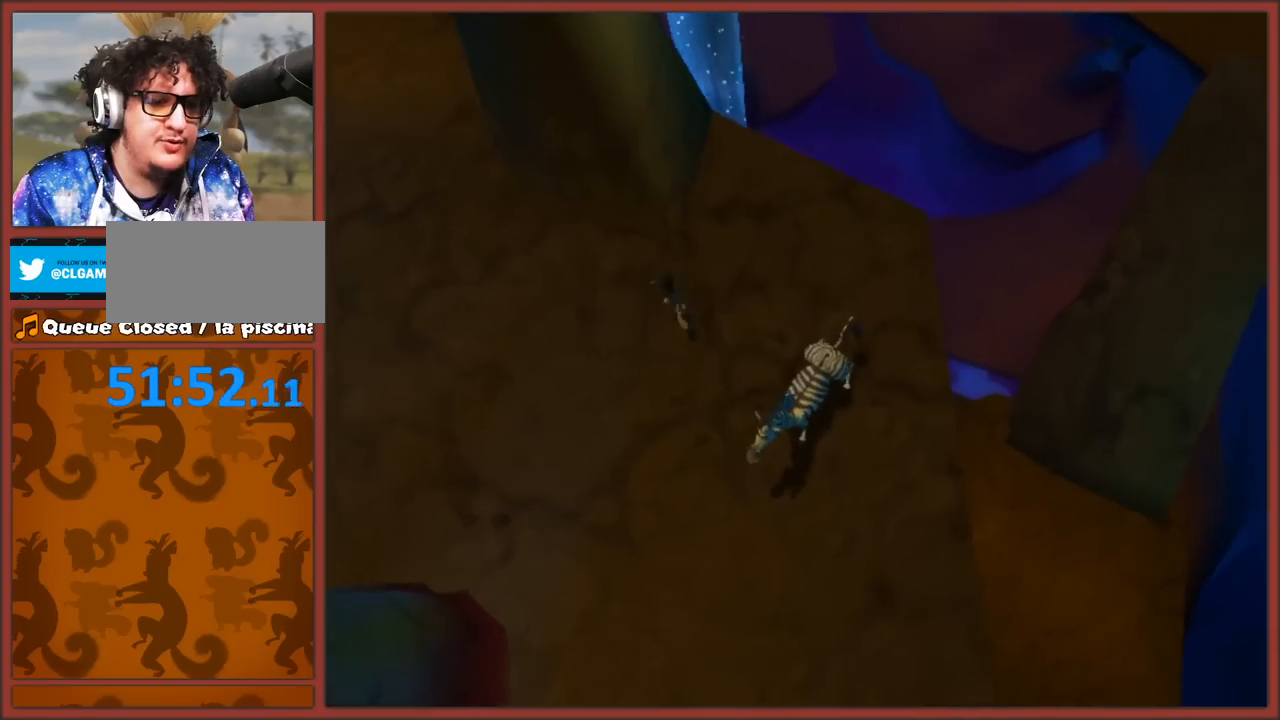
{"buttons": [], "left_stick": "center", "right_stick": "up-left", "events": [[350, "right_stick", "up-left"]]}
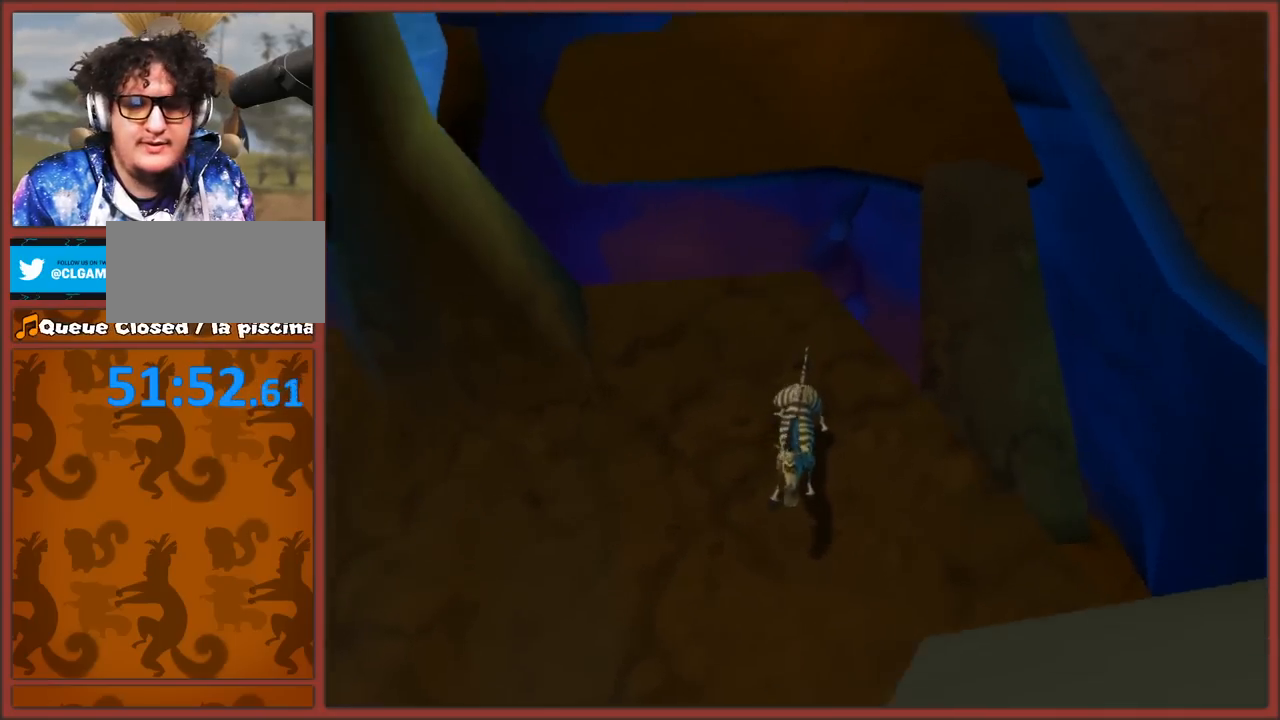
{"buttons": [], "left_stick": "center", "right_stick": "up-left", "events": []}
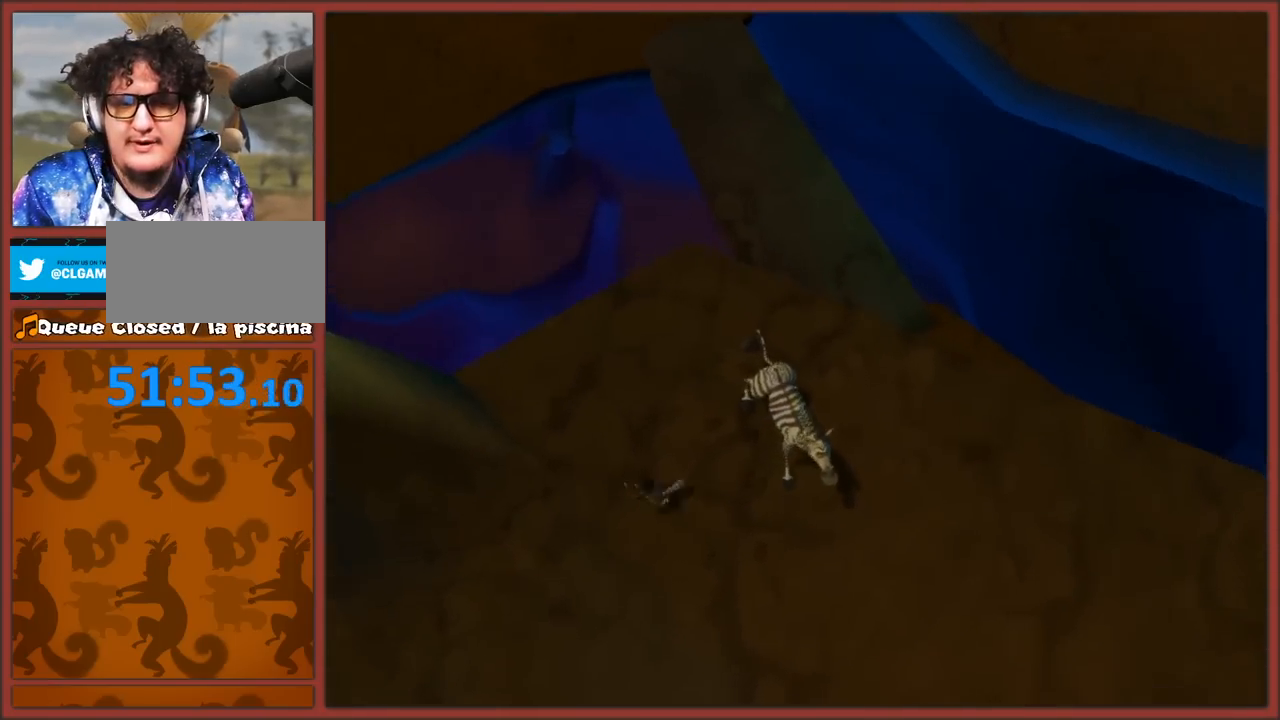
{"buttons": [], "left_stick": "center", "right_stick": "up-left", "events": []}
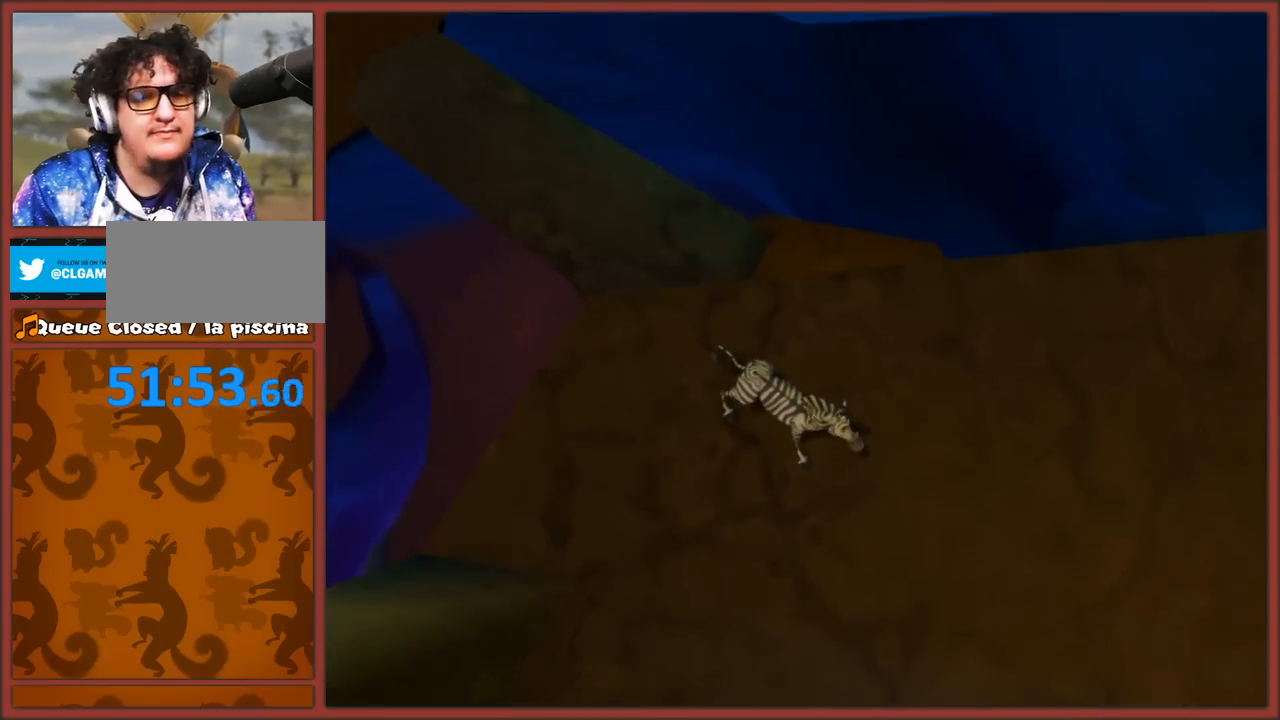
{"buttons": [], "left_stick": "center", "right_stick": "center", "events": [[83, "right_stick", "down-left"], [433, "right_stick", "center"]]}
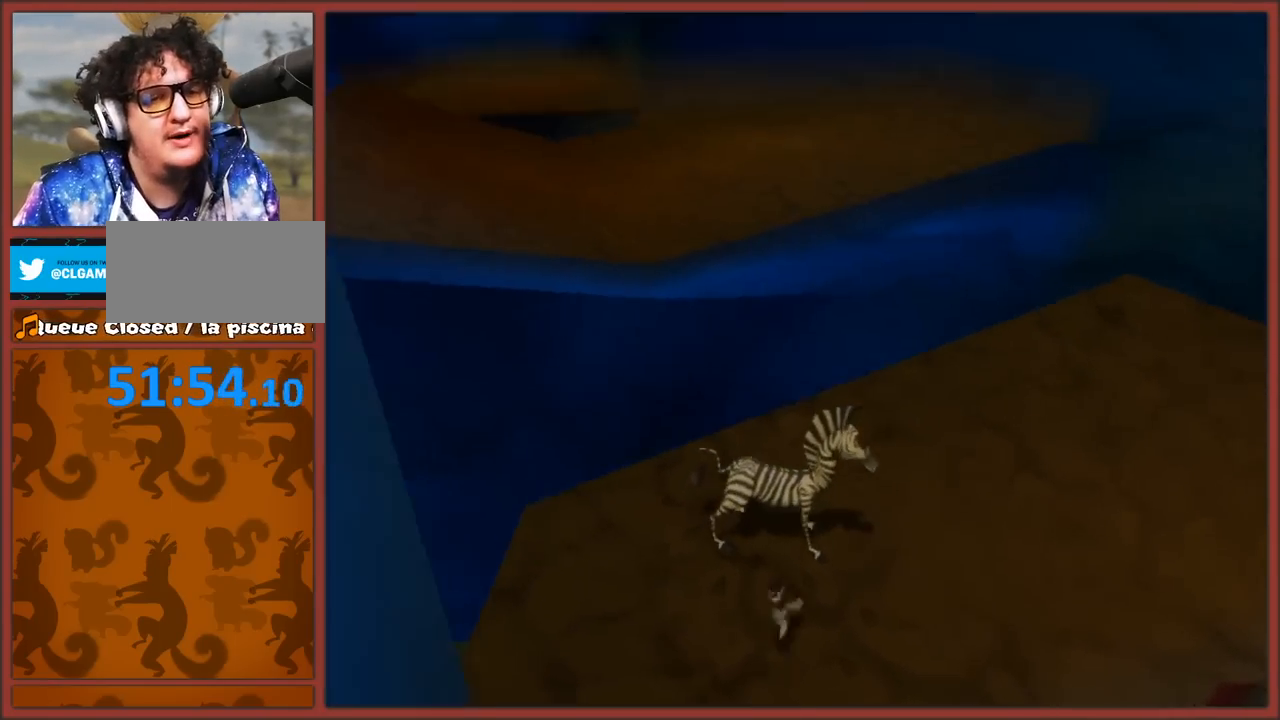
{"buttons": [], "left_stick": "center", "right_stick": "up", "events": [[183, "right_stick", "up"]]}
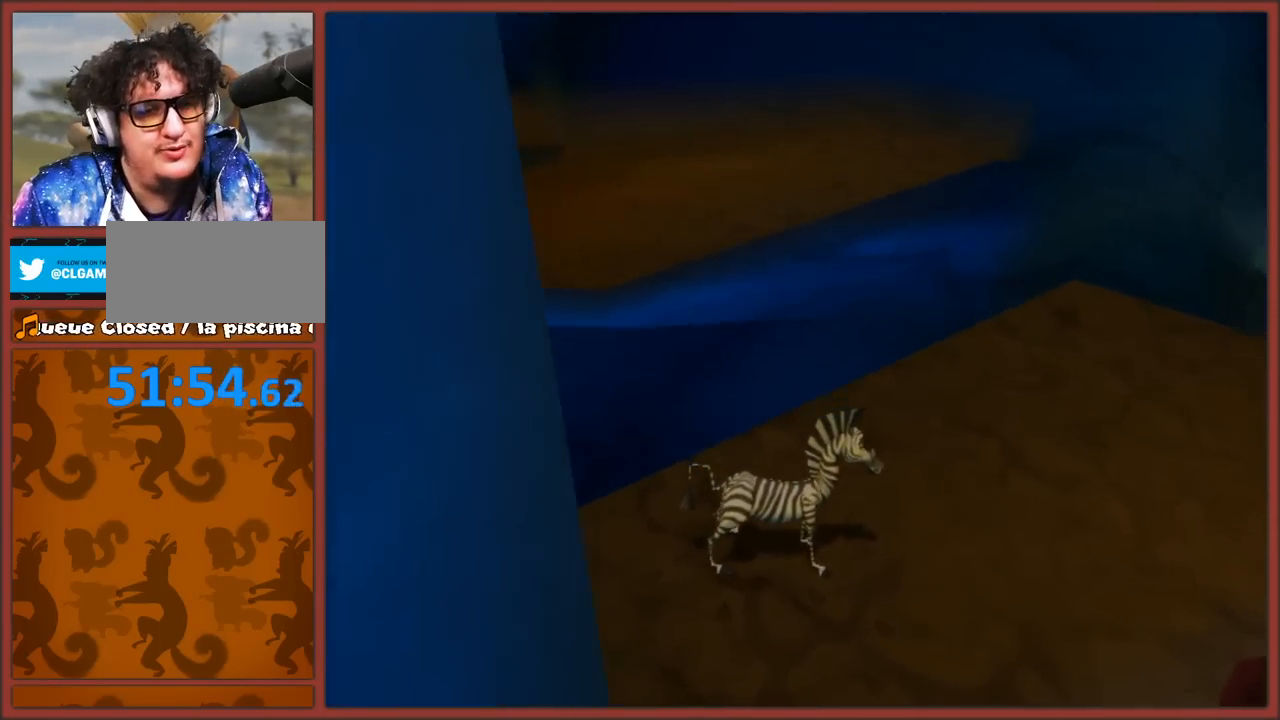
{"buttons": [], "left_stick": "center", "right_stick": "up", "events": []}
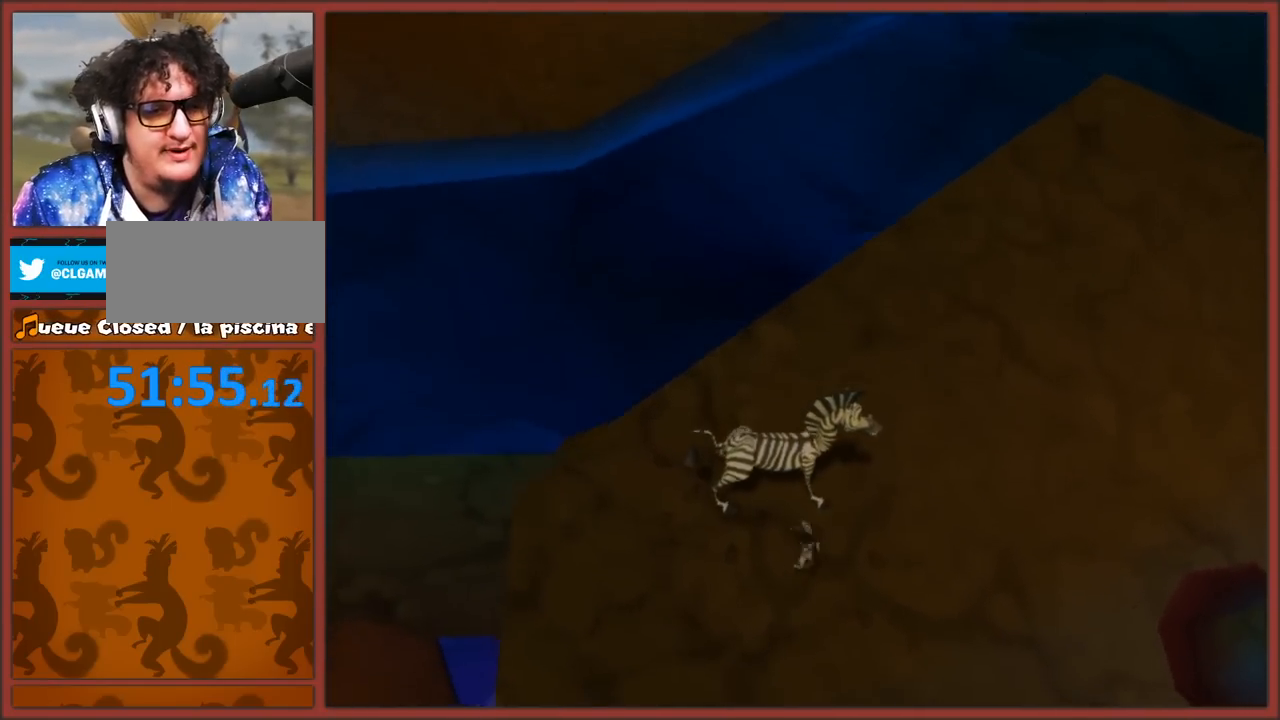
{"buttons": [], "left_stick": "center", "right_stick": "up-left", "events": [[67, "right_stick", "center"], [117, "left_stick", "up-right"], [417, "right_stick", "up-left"], [433, "left_stick", "center"]]}
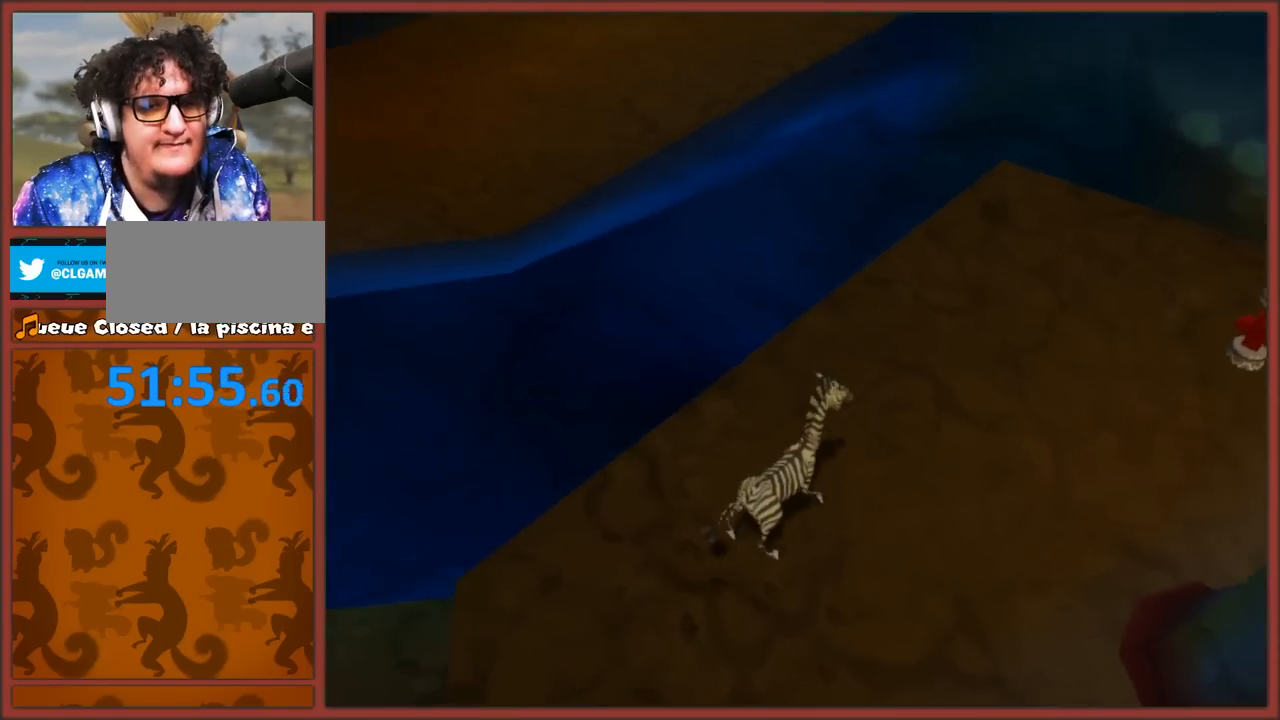
{"buttons": [], "left_stick": "up", "right_stick": "down-right", "events": [[233, "right_stick", "center"], [467, "left_stick", "up"], [500, "right_stick", "down-right"]]}
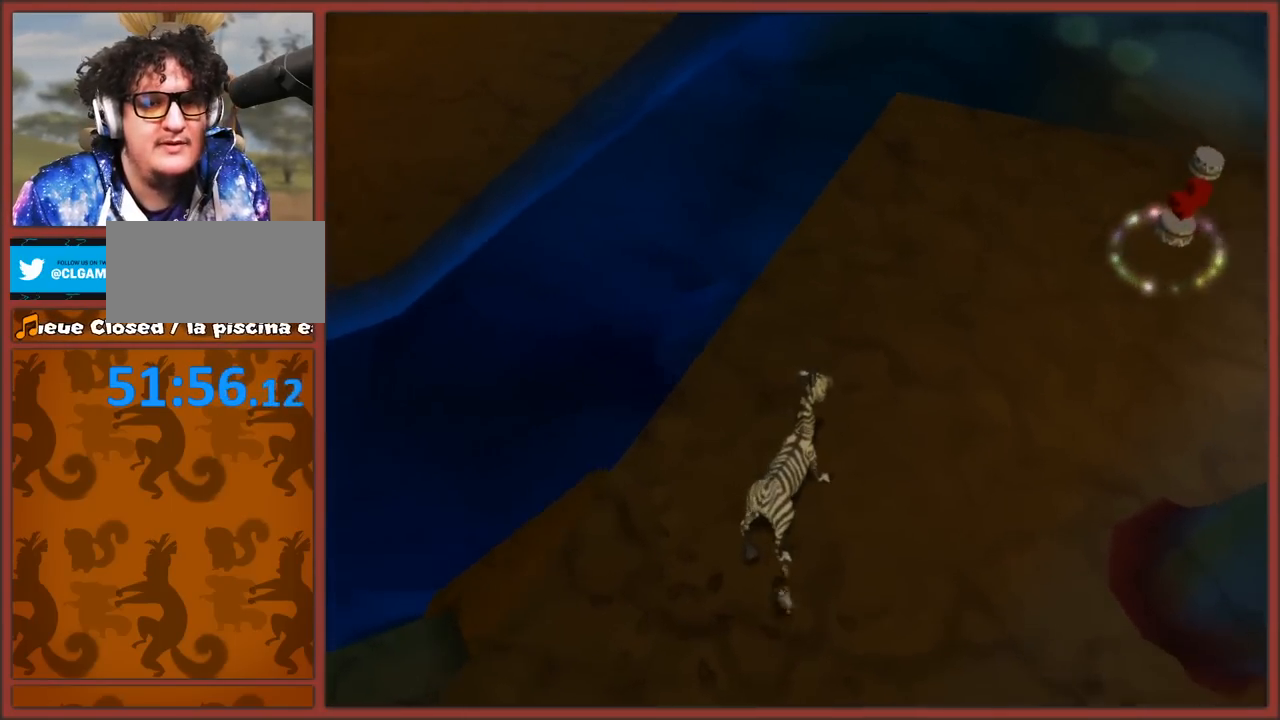
{"buttons": ["A"], "left_stick": "up-left", "right_stick": "right", "events": [[100, "left_stick", "up-right"], [267, "left_stick", "up-left"], [450, "A", "down"], [500, "right_stick", "right"]]}
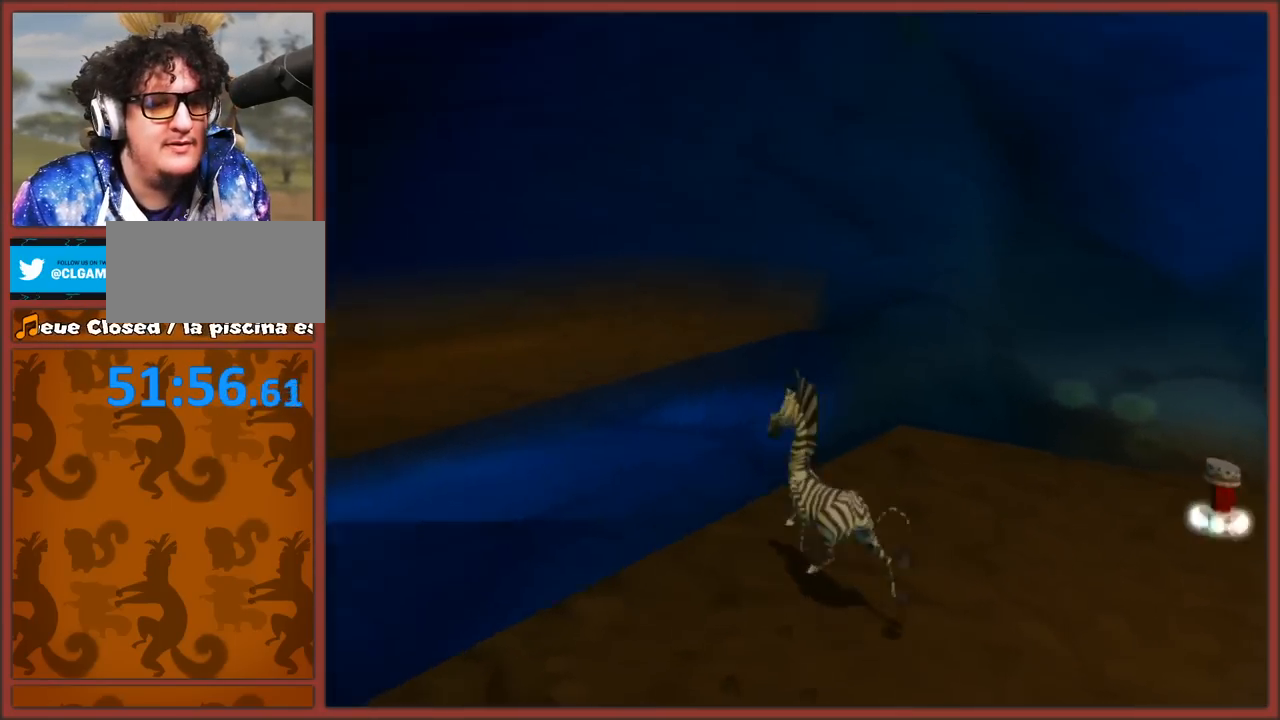
{"buttons": [], "left_stick": "up", "right_stick": "center", "events": [[267, "A", "up"], [300, "left_stick", "up"], [333, "right_stick", "down-right"], [483, "right_stick", "center"]]}
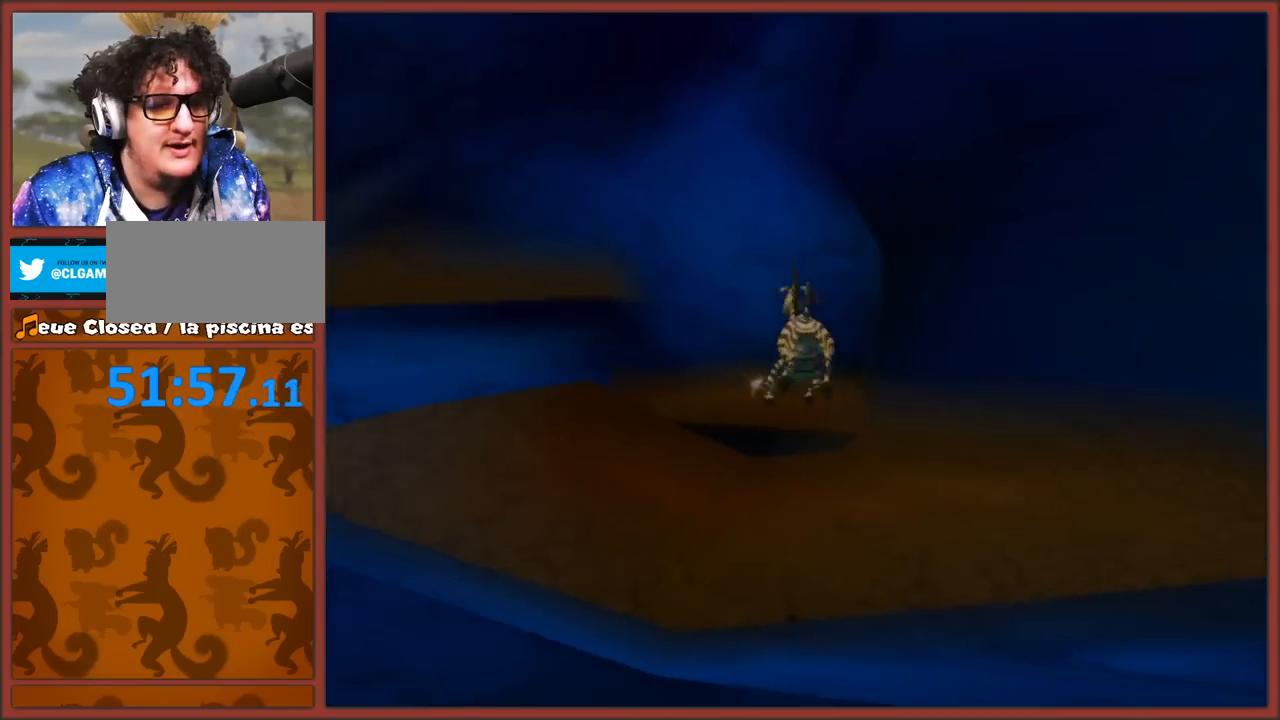
{"buttons": [], "left_stick": "up", "right_stick": "center", "events": [[333, "left_stick", "up-left"], [433, "left_stick", "up"]]}
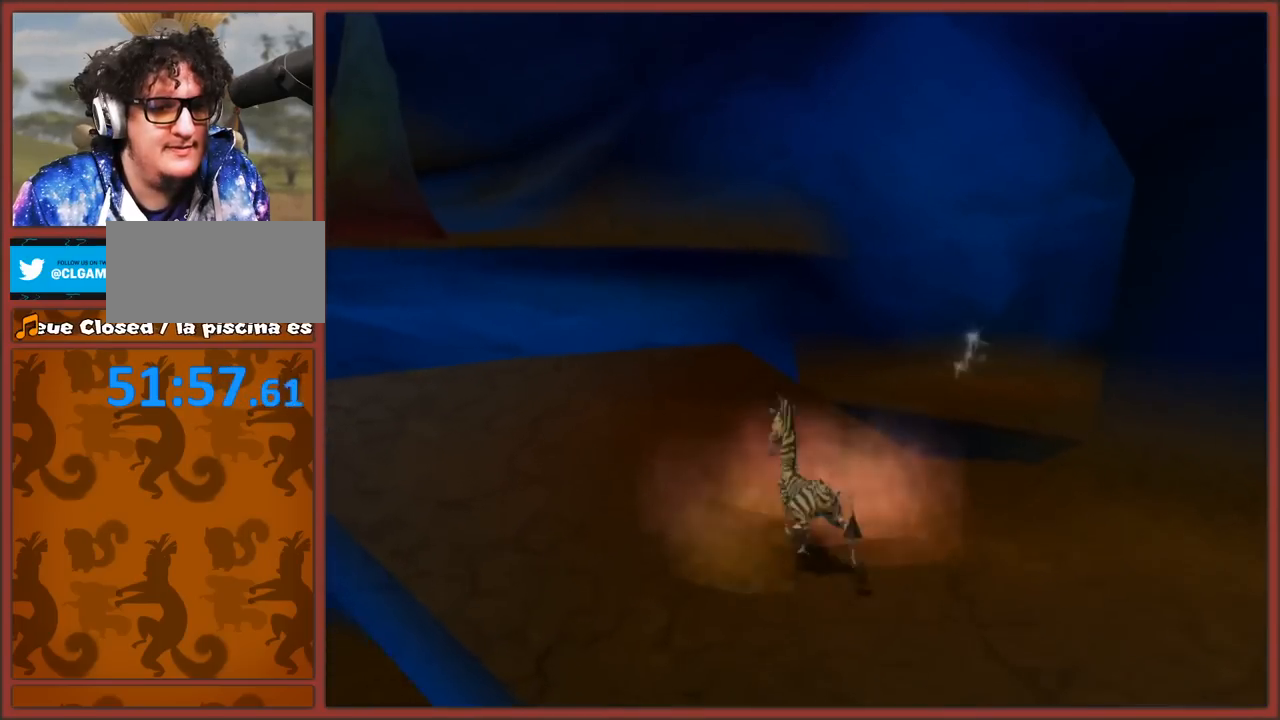
{"buttons": ["A"], "left_stick": "up-right", "right_stick": "center", "events": [[300, "left_stick", "up-right"], [433, "A", "down"]]}
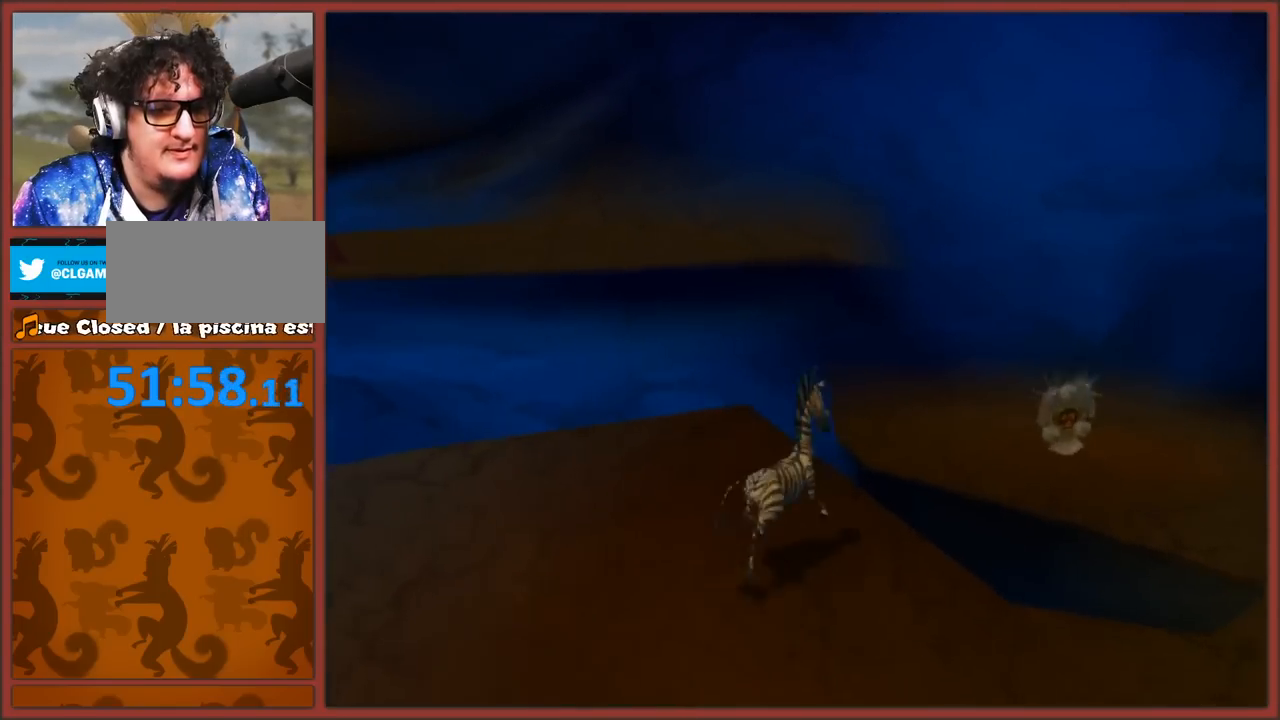
{"buttons": [], "left_stick": "up-right", "right_stick": "right", "events": [[33, "A", "up"], [400, "right_stick", "right"]]}
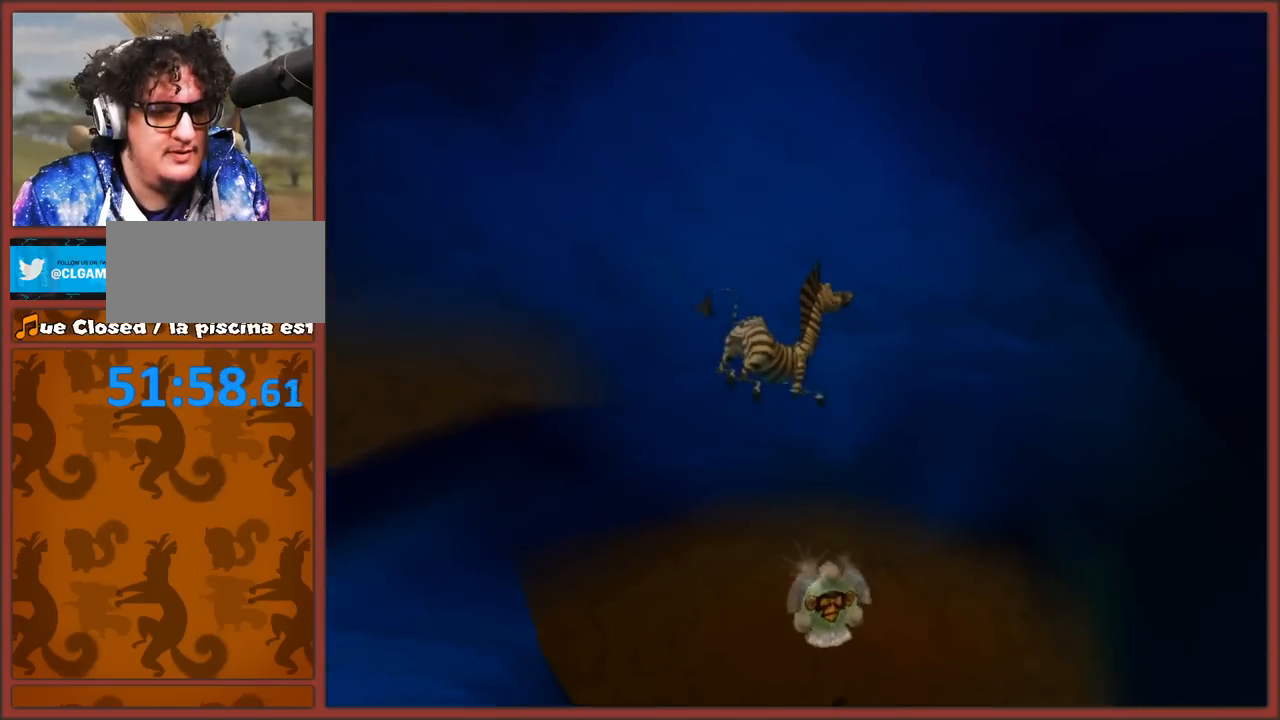
{"buttons": ["A"], "left_stick": "down-left", "right_stick": "center", "events": [[33, "left_stick", "down-left"], [167, "left_stick", "up-left"], [183, "right_stick", "center"], [250, "left_stick", "down-left"], [500, "A", "down"]]}
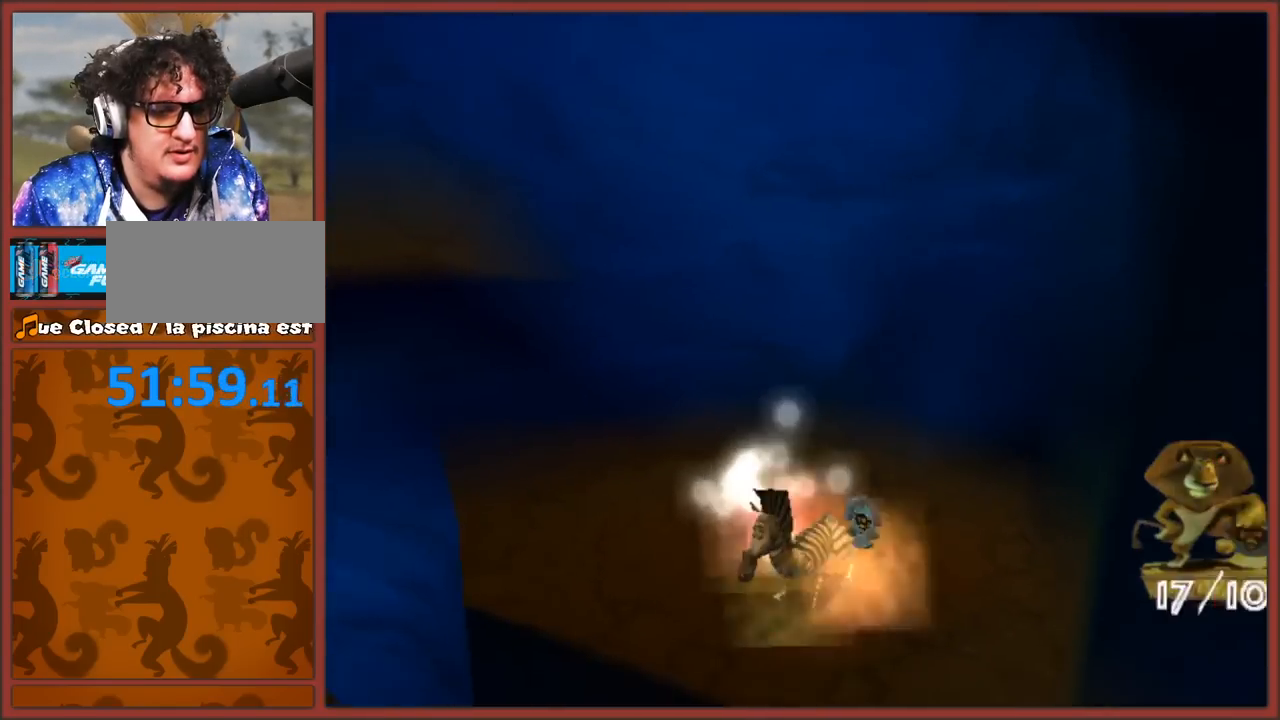
{"buttons": [], "left_stick": "down-left", "right_stick": "right", "events": [[383, "A", "up"], [383, "right_stick", "right"]]}
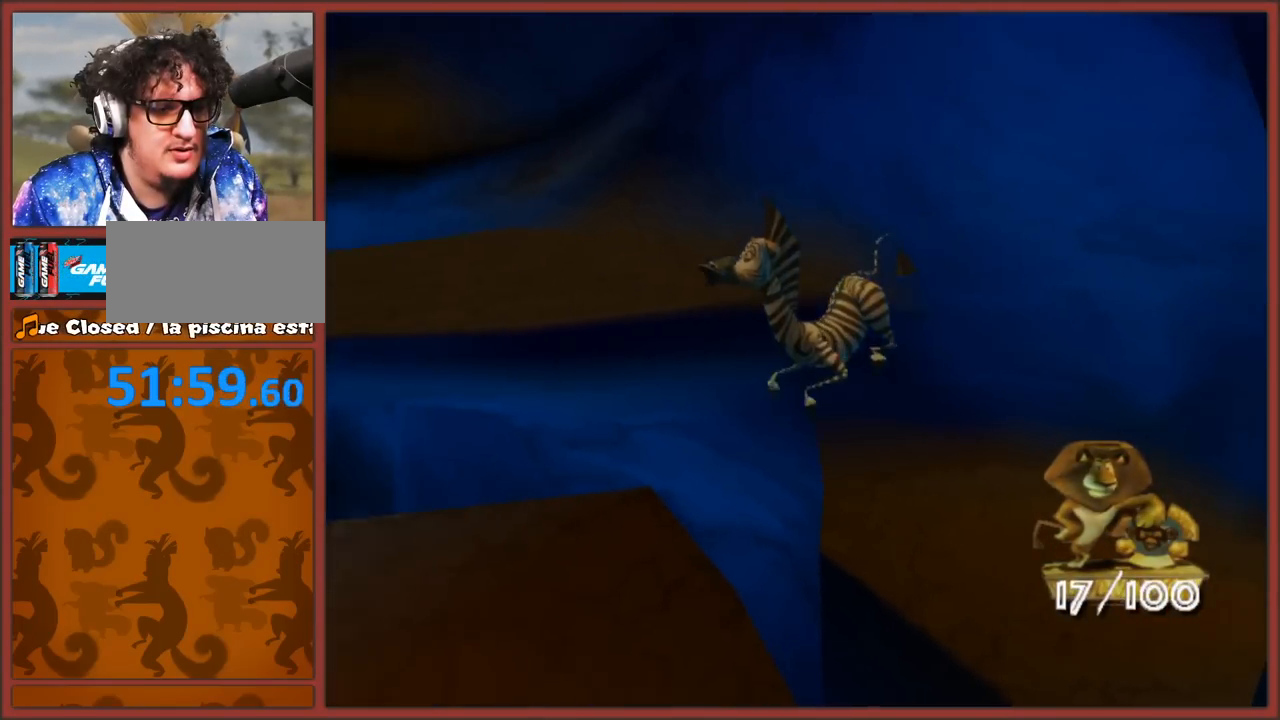
{"buttons": [], "left_stick": "up", "right_stick": "center", "events": [[50, "left_stick", "up-left"], [117, "left_stick", "up"], [133, "right_stick", "center"]]}
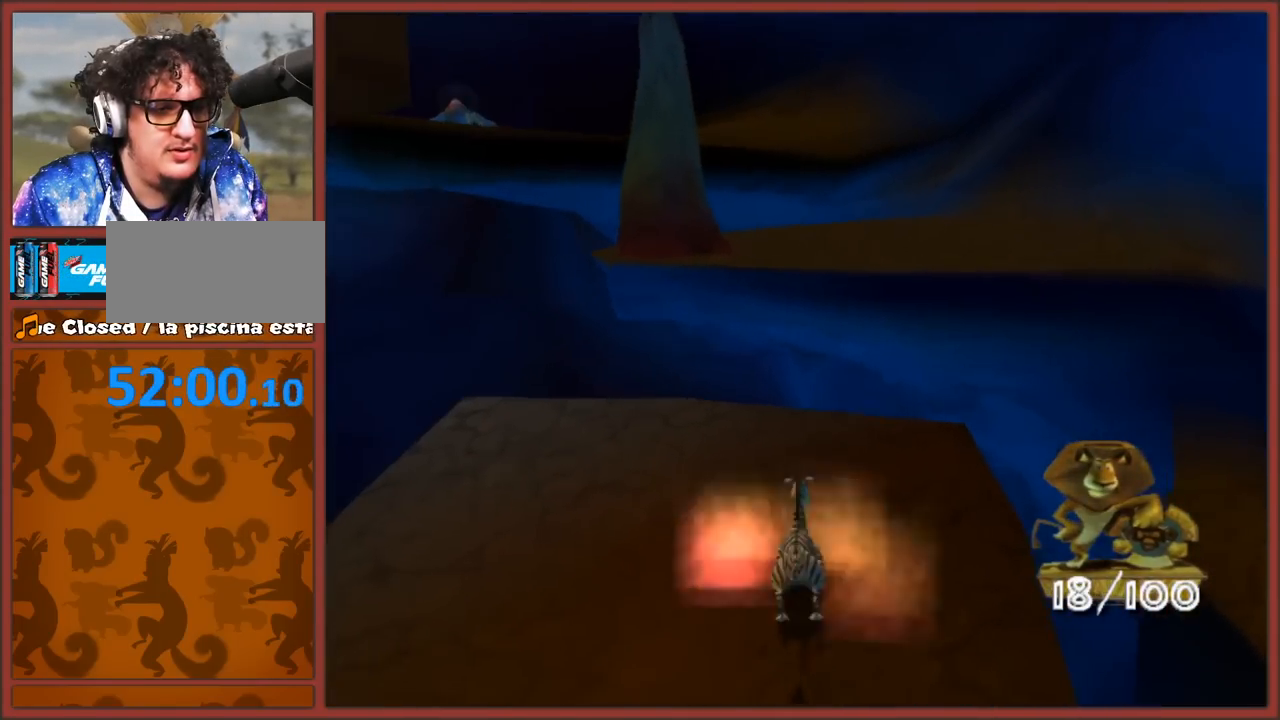
{"buttons": [], "left_stick": "up-right", "right_stick": "center", "events": [[33, "A", "down"], [300, "left_stick", "up-right"], [483, "A", "up"]]}
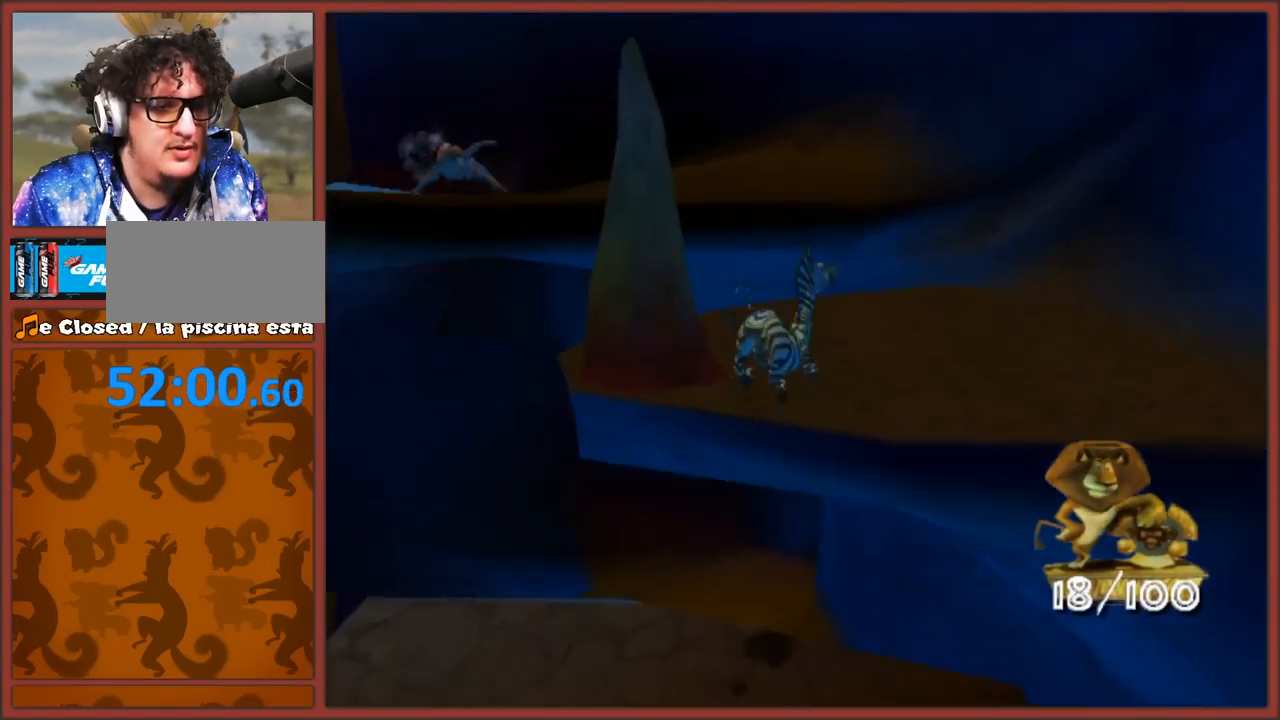
{"buttons": [], "left_stick": "up", "right_stick": "right", "events": [[67, "left_stick", "up"], [217, "right_stick", "right"]]}
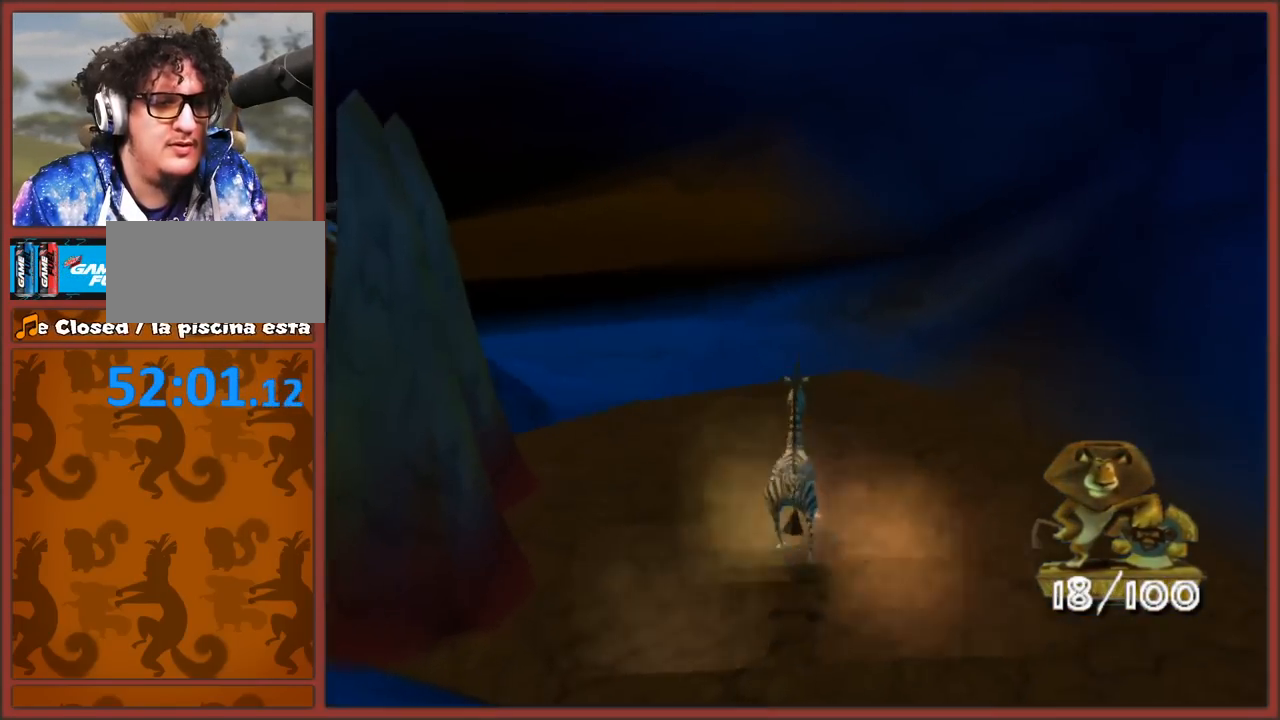
{"buttons": ["A"], "left_stick": "up", "right_stick": "right", "events": [[217, "left_stick", "up-left"], [400, "A", "down"], [433, "left_stick", "up"]]}
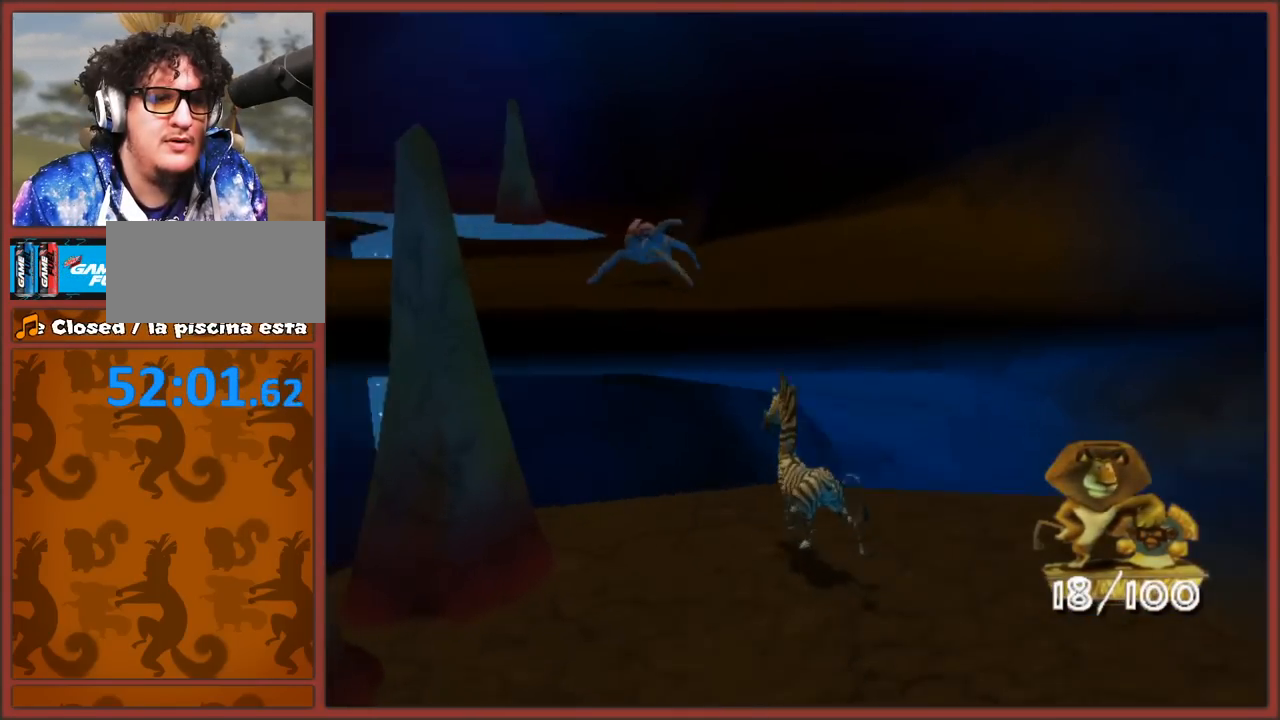
{"buttons": ["B"], "left_stick": "up", "right_stick": "center", "events": [[117, "left_stick", "up-right"], [317, "A", "up"], [333, "B", "down"], [333, "right_stick", "center"], [417, "B", "up"], [483, "B", "down"], [483, "left_stick", "up"]]}
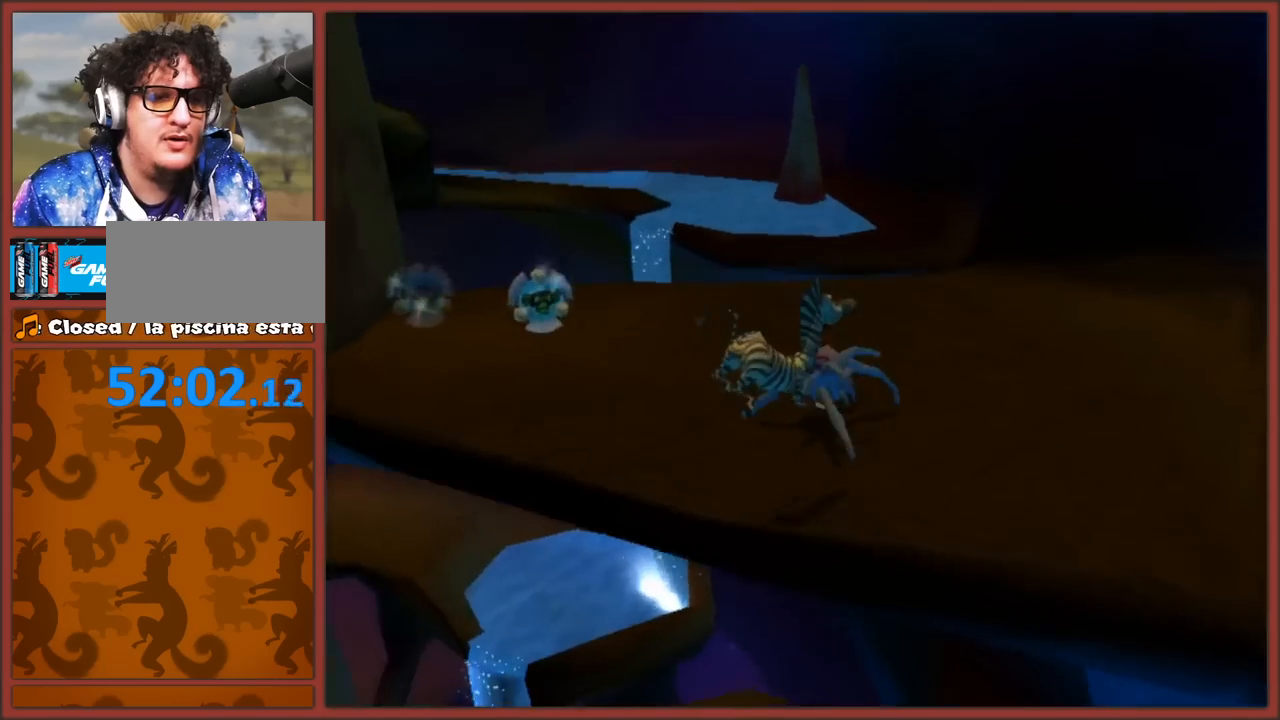
{"buttons": ["B"], "left_stick": "up", "right_stick": "center", "events": [[33, "B", "up"], [100, "B", "down"], [183, "B", "up"], [233, "B", "down"], [300, "B", "up"], [367, "B", "down"], [450, "B", "up"], [500, "B", "down"]]}
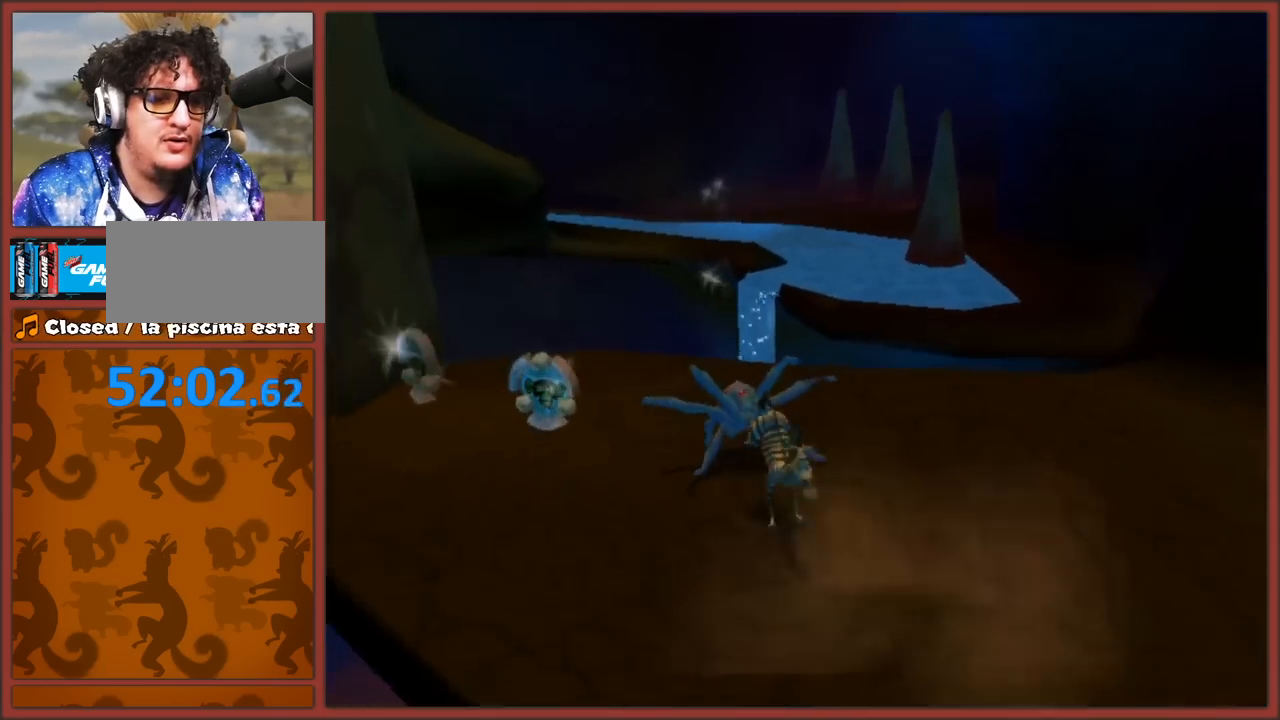
{"buttons": [], "left_stick": "up-left", "right_stick": "center", "events": [[83, "B", "up"], [117, "left_stick", "up-left"], [250, "right_stick", "right"], [300, "right_stick", "center"]]}
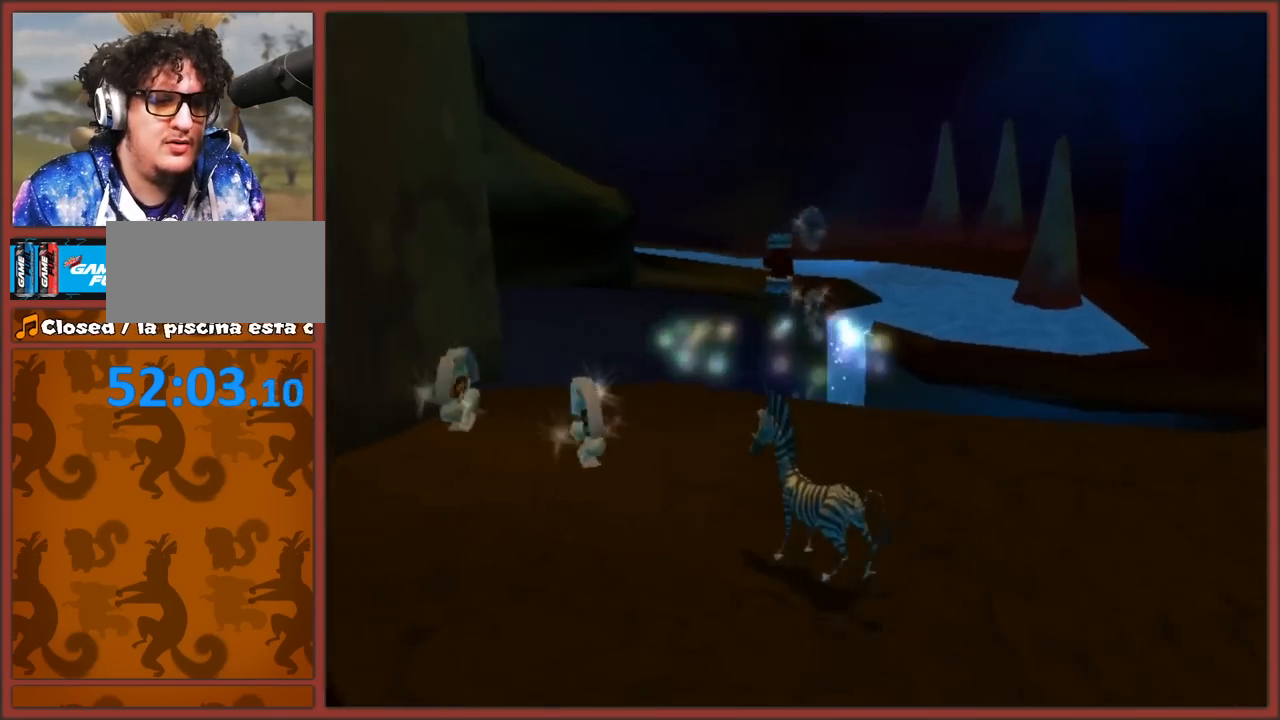
{"buttons": [], "left_stick": "right", "right_stick": "center", "events": [[350, "left_stick", "up-right"], [450, "left_stick", "right"]]}
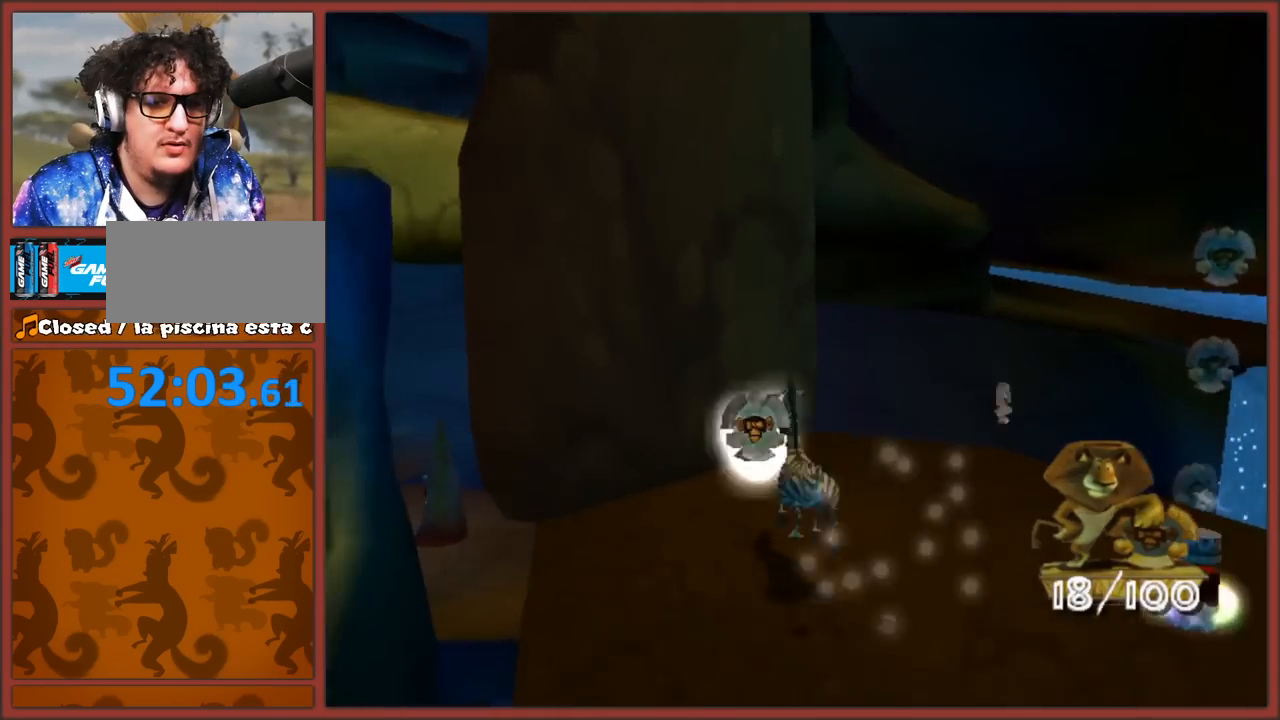
{"buttons": [], "left_stick": "up-right", "right_stick": "center", "events": [[150, "left_stick", "down-right"], [317, "left_stick", "right"], [417, "left_stick", "up-right"]]}